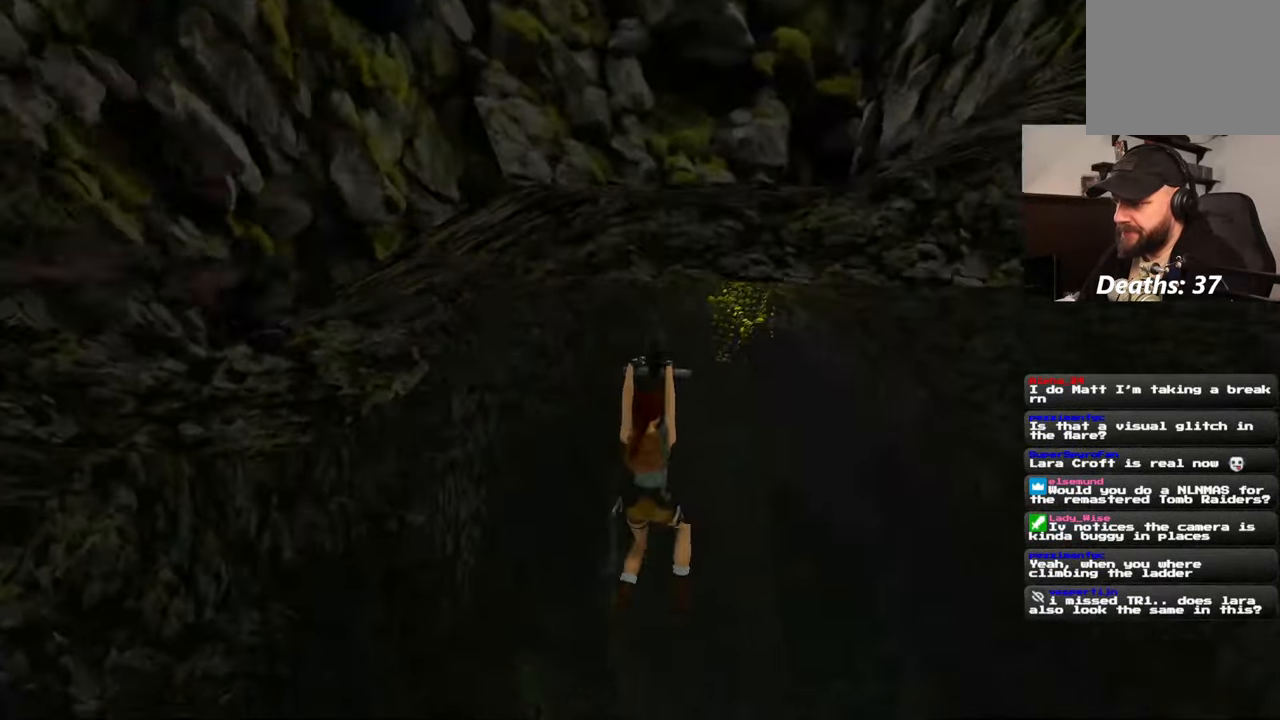
Gameplay with a controller (PlayStation layout); each line is a JSON object with the inputs held at the frame after it (dt_ms = milliseconds from this image to that frame). "events" lists button and stick changes between this image and that frame as [ms after this image, input, new state], when the widget could be followed in between. Not read: L2 L3 R3.
{"dt_ms": 500, "buttons": ["CROSS"], "left_stick": "center", "right_stick": "center", "events": []}
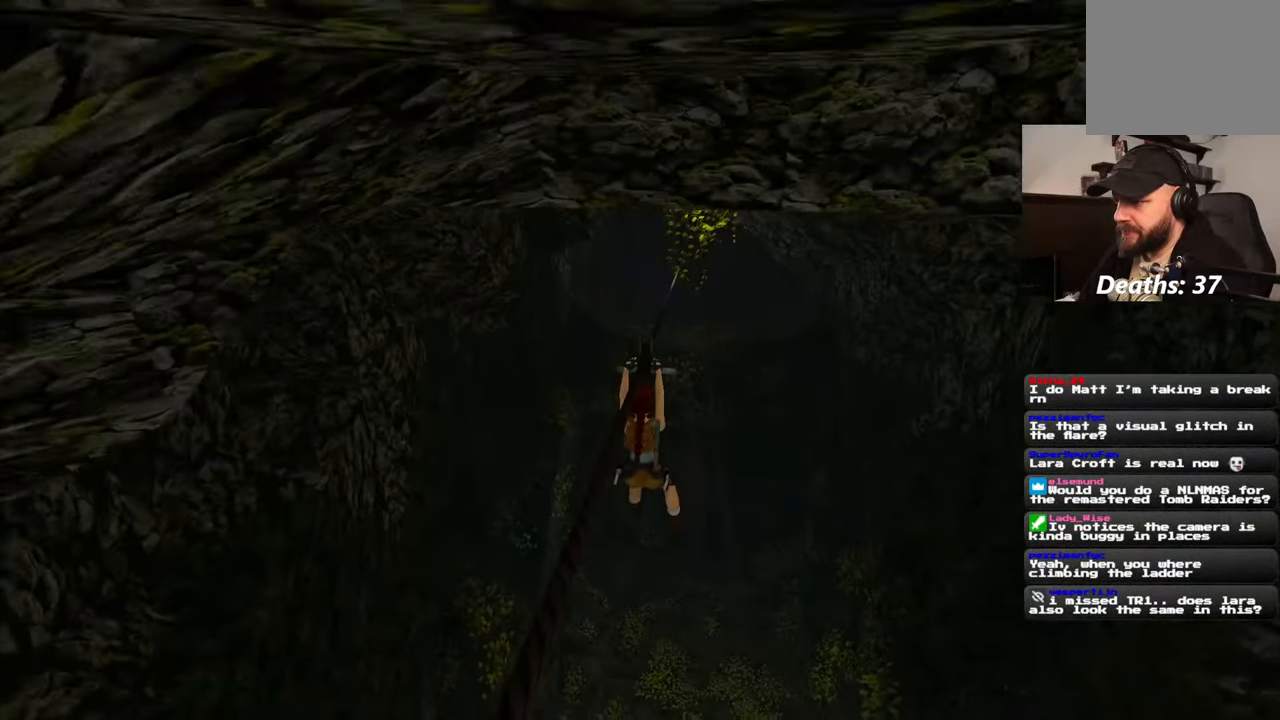
{"dt_ms": 500, "buttons": ["CROSS"], "left_stick": "center", "right_stick": "center", "events": []}
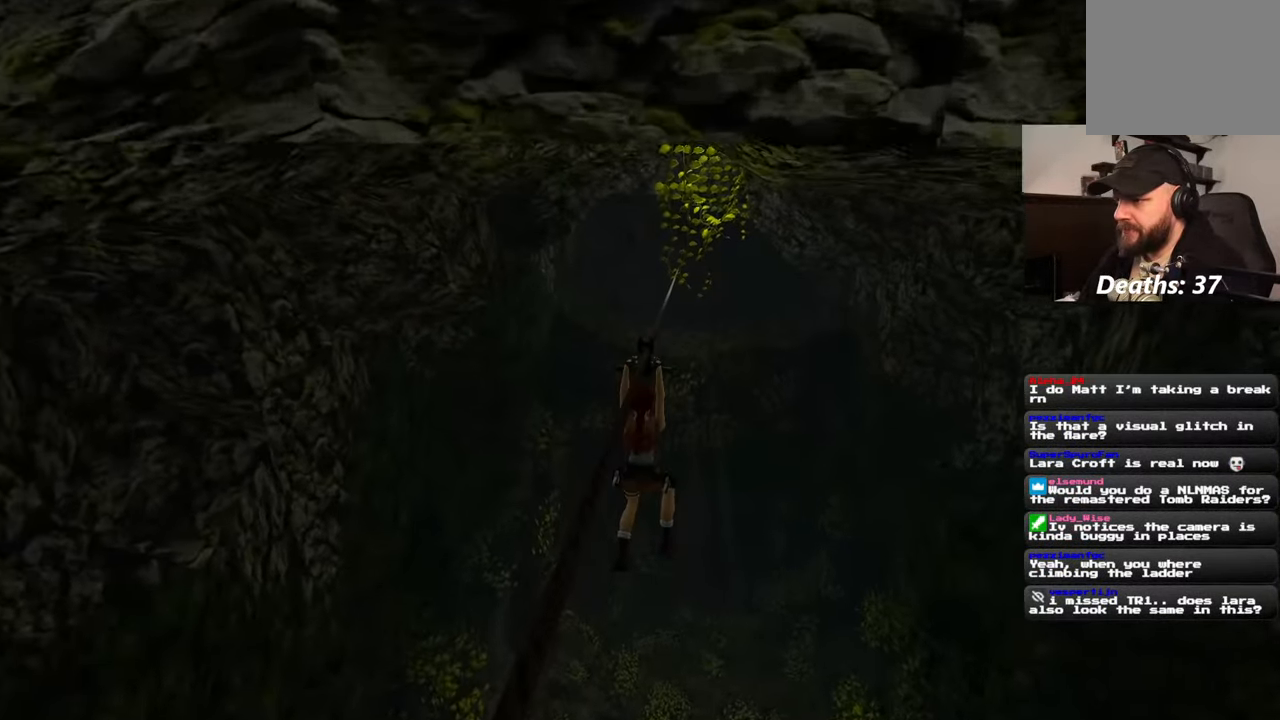
{"dt_ms": 500, "buttons": ["CROSS"], "left_stick": "center", "right_stick": "center", "events": []}
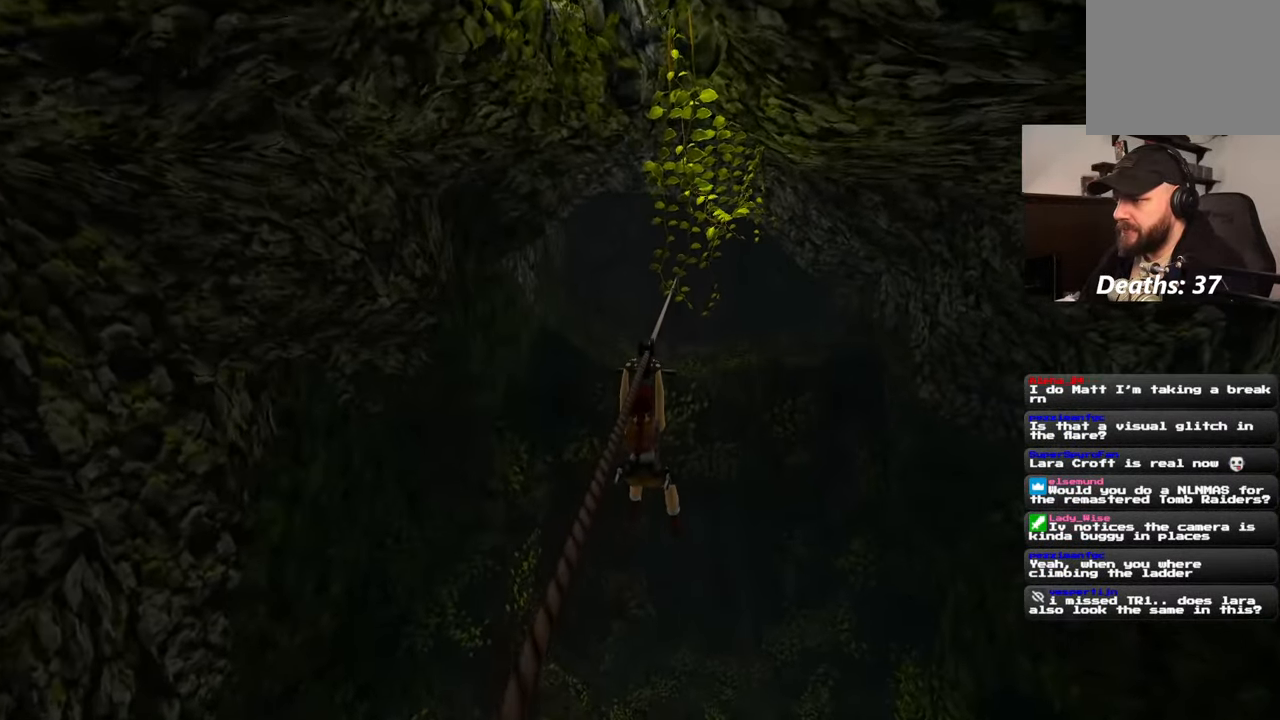
{"dt_ms": 500, "buttons": ["CROSS"], "left_stick": "center", "right_stick": "center", "events": []}
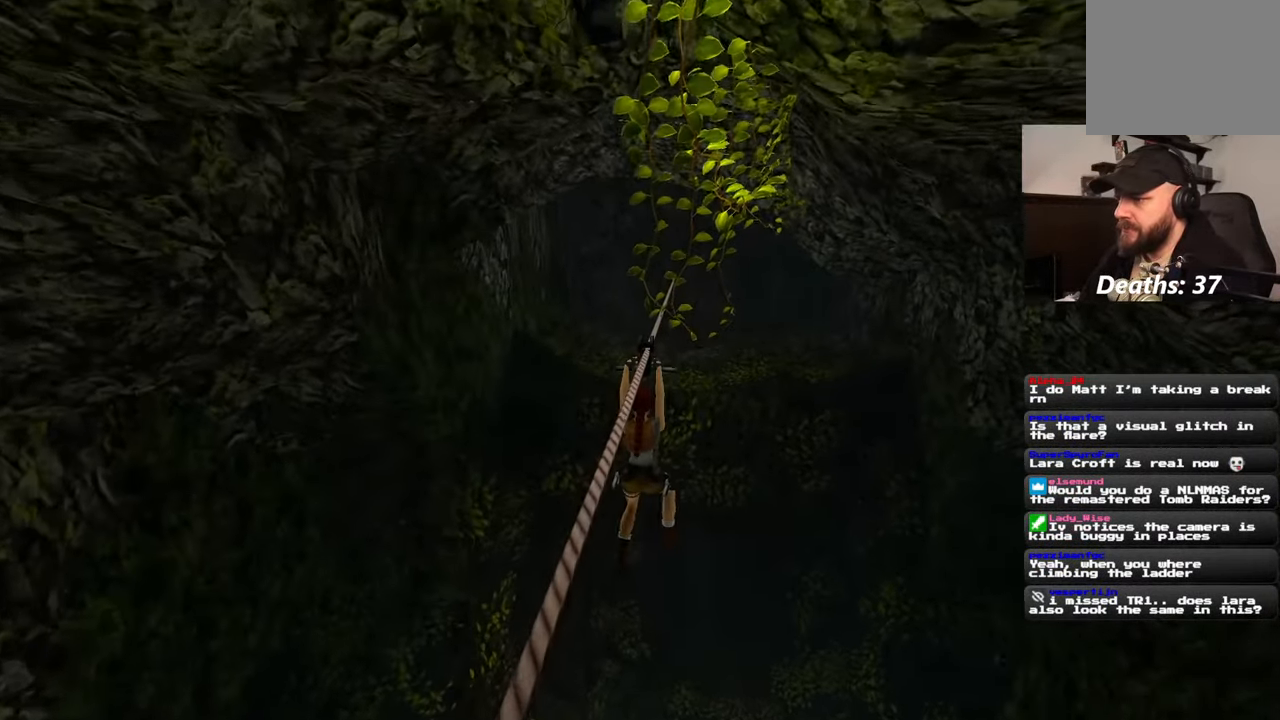
{"dt_ms": 500, "buttons": ["CROSS"], "left_stick": "center", "right_stick": "center", "events": []}
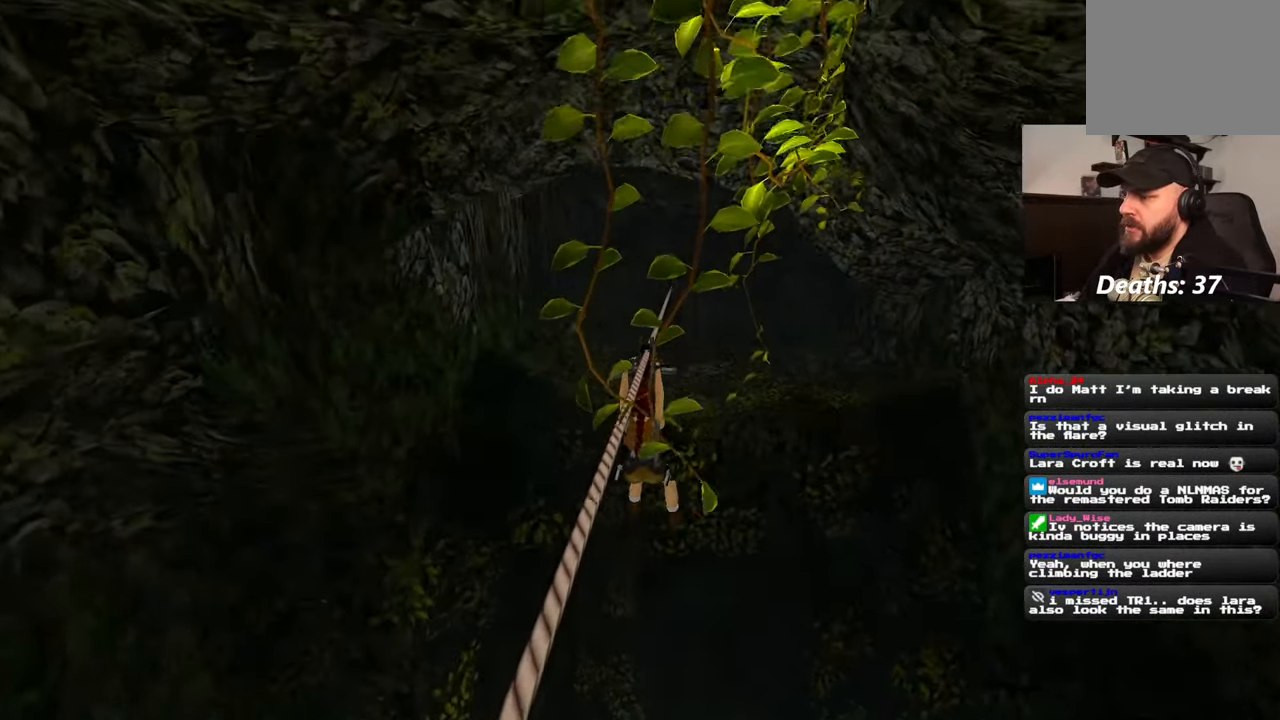
{"dt_ms": 500, "buttons": ["CROSS"], "left_stick": "center", "right_stick": "center", "events": []}
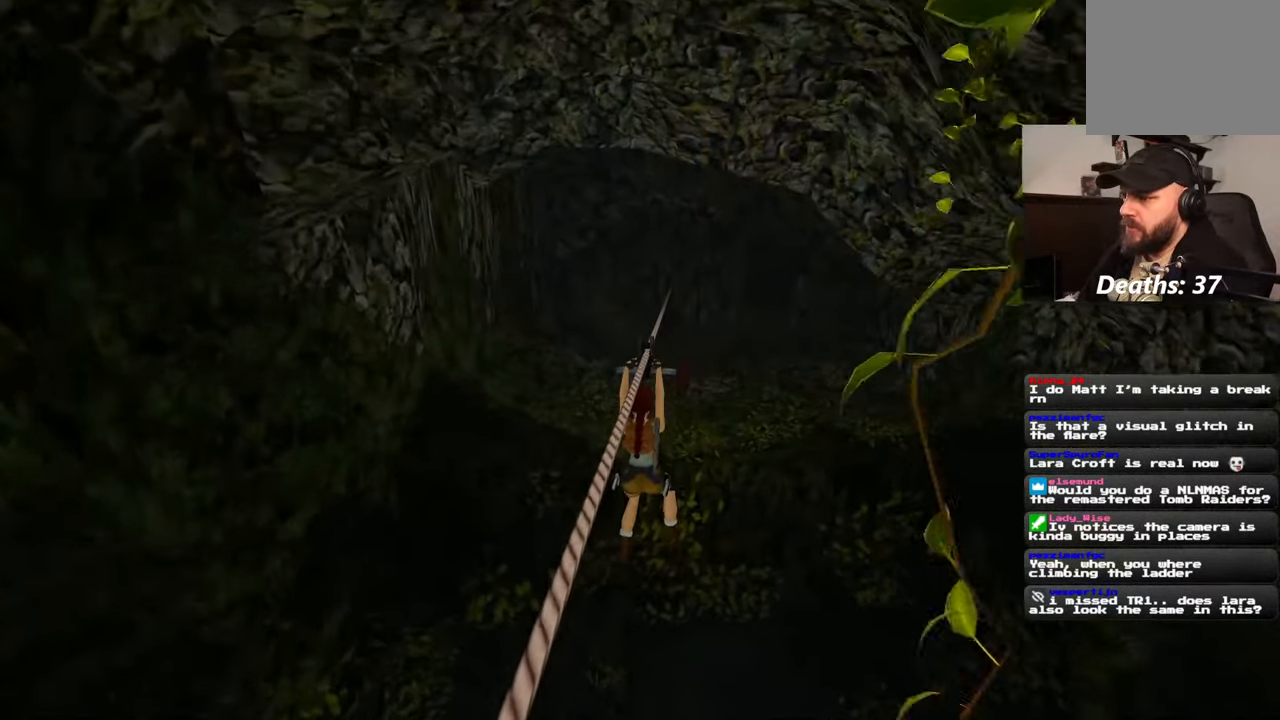
{"dt_ms": 500, "buttons": ["CROSS"], "left_stick": "center", "right_stick": "center", "events": []}
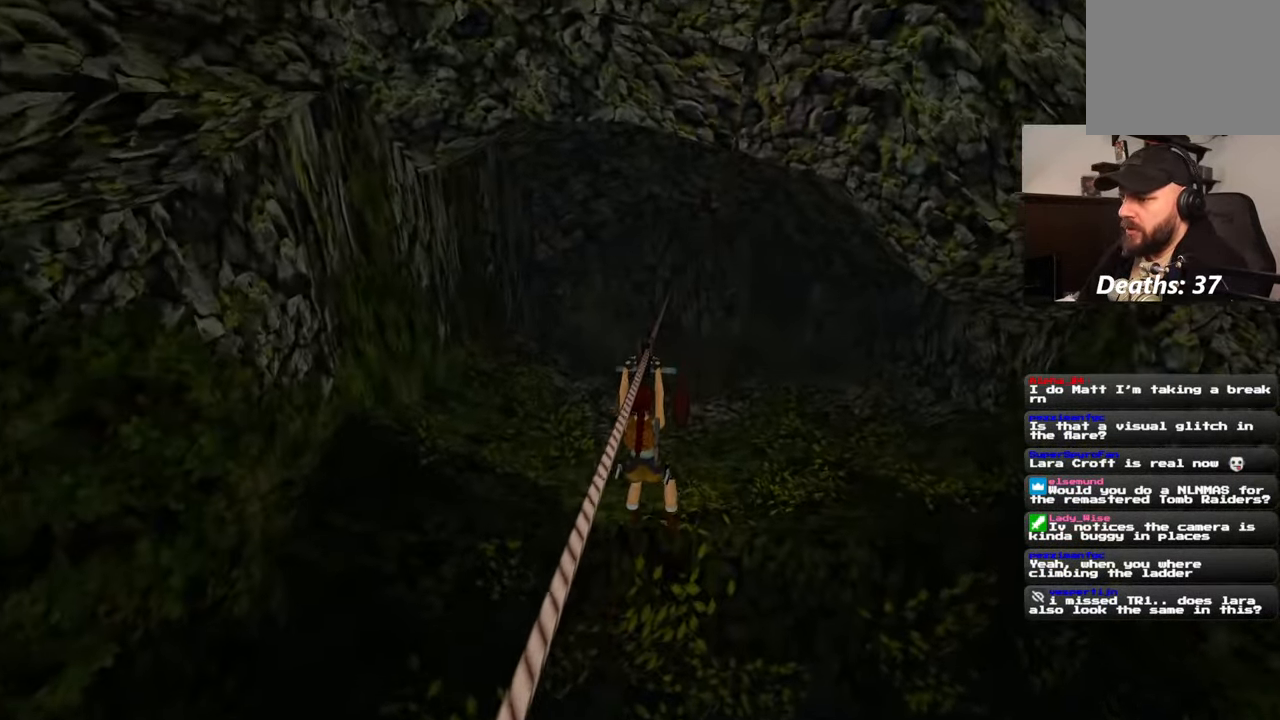
{"dt_ms": 500, "buttons": ["CROSS"], "left_stick": "center", "right_stick": "center", "events": []}
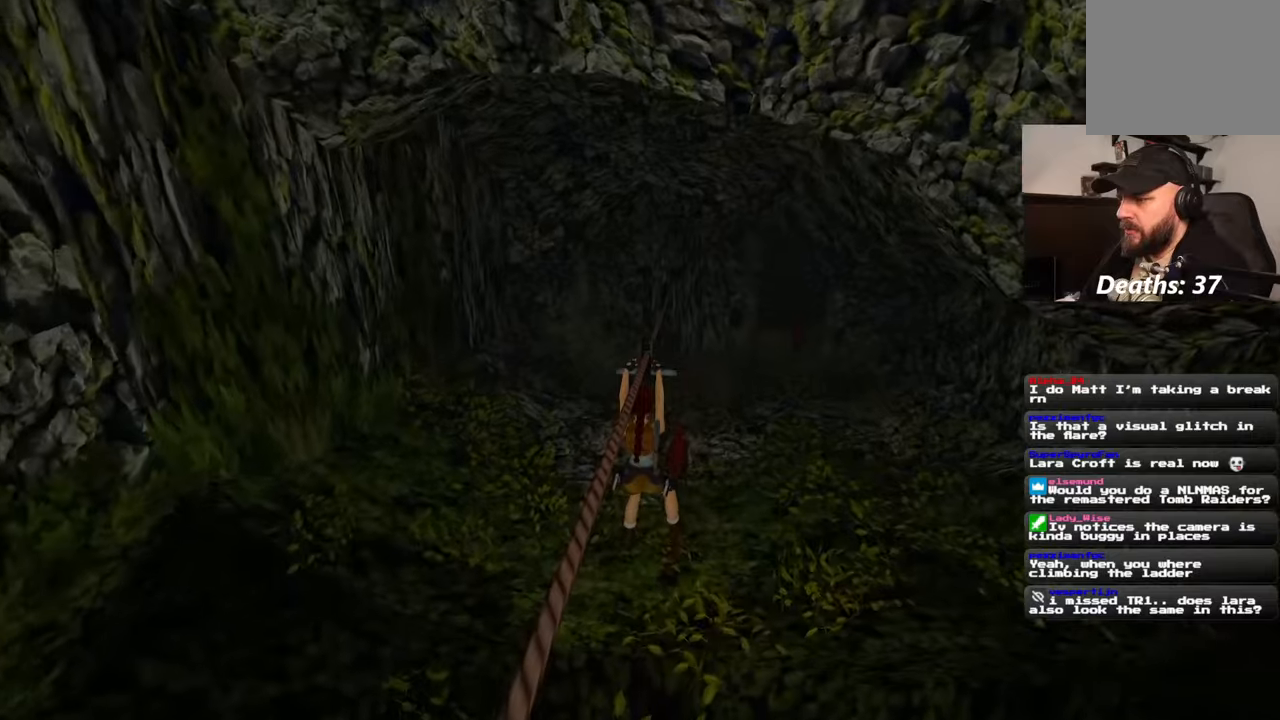
{"dt_ms": 500, "buttons": ["CROSS"], "left_stick": "center", "right_stick": "center", "events": []}
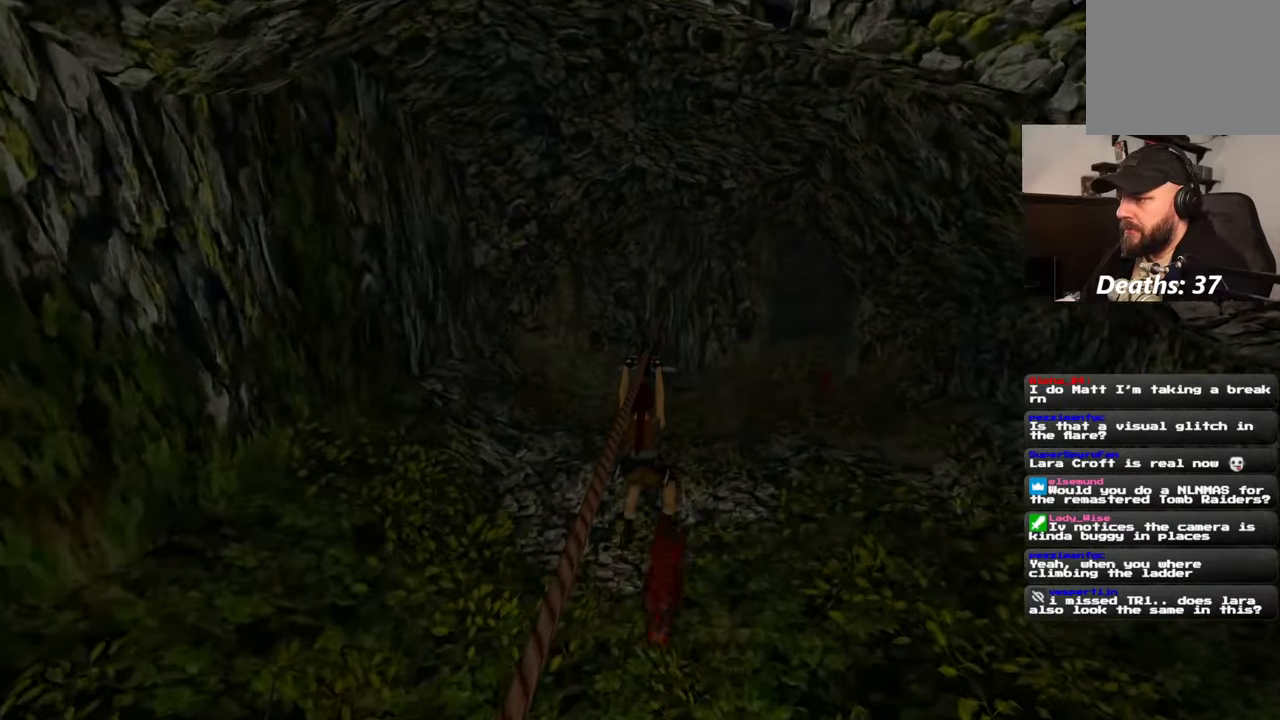
{"dt_ms": 500, "buttons": [], "left_stick": "center", "right_stick": "center", "events": [[334, "CROSS", "up"]]}
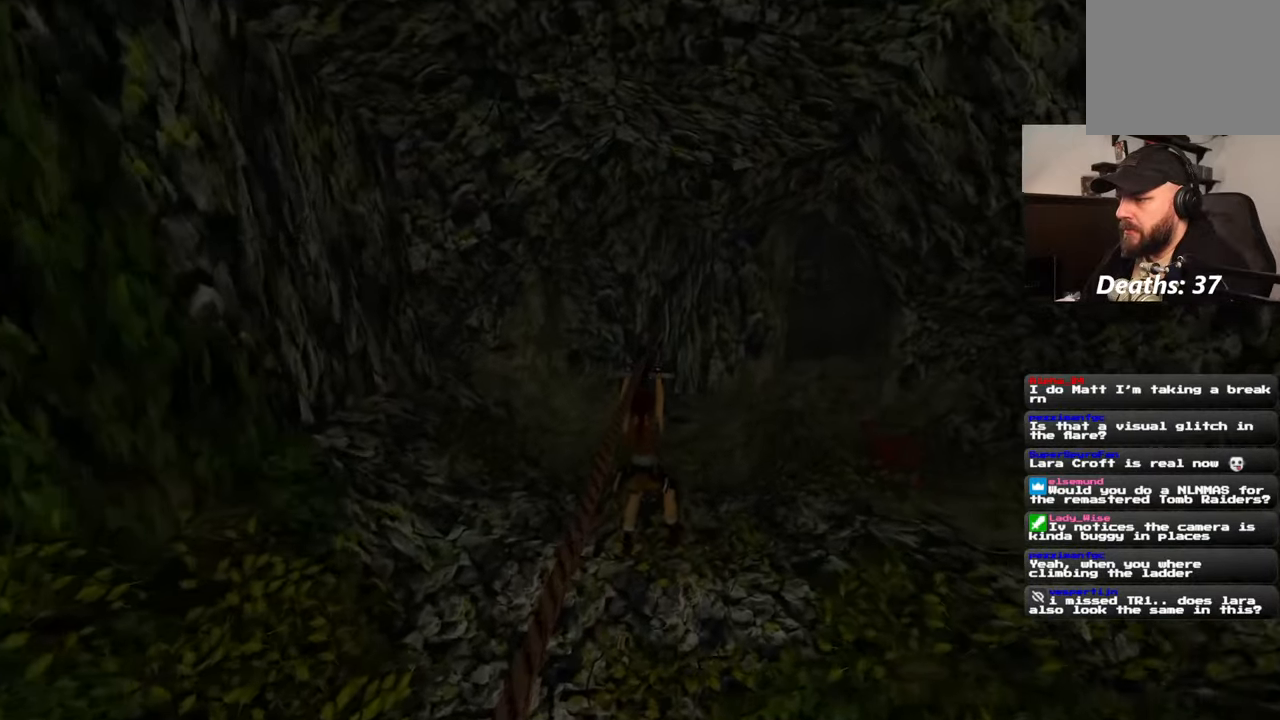
{"dt_ms": 500, "buttons": [], "left_stick": "up", "right_stick": "center", "events": [[484, "left_stick", "up"]]}
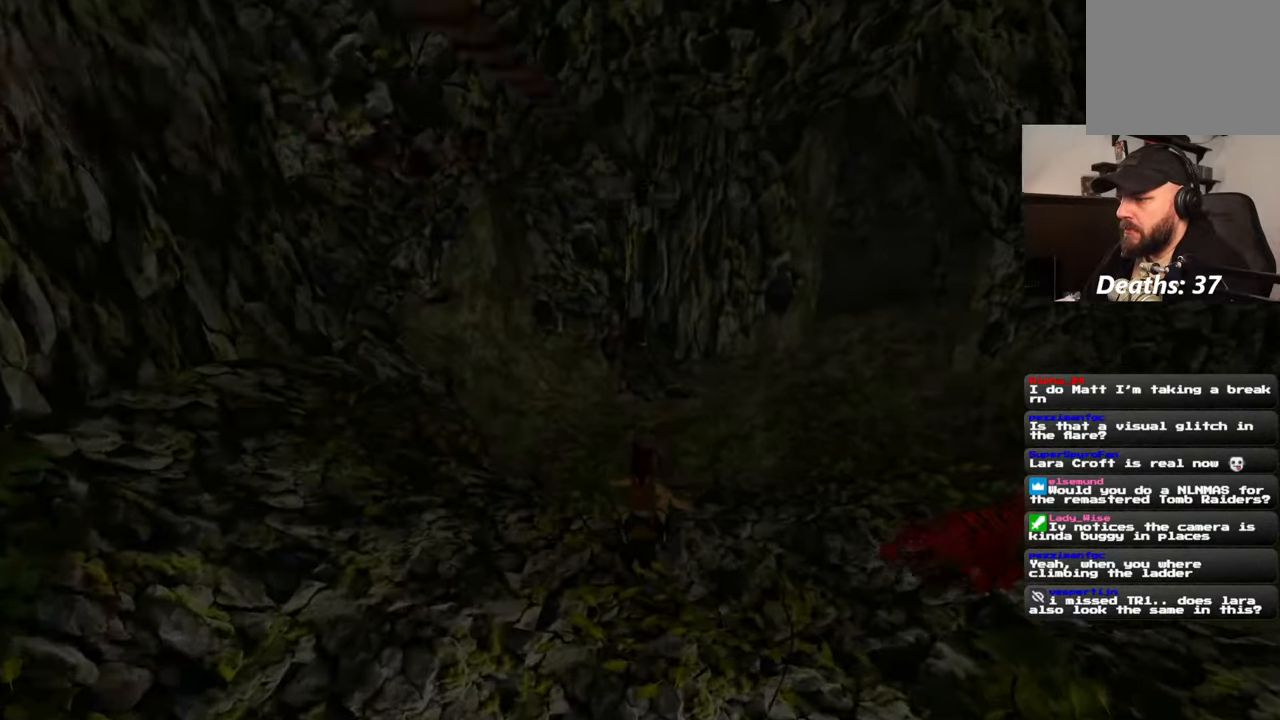
{"dt_ms": 500, "buttons": [], "left_stick": "up-right", "right_stick": "center", "events": [[100, "right_stick", "right"], [217, "right_stick", "center"], [284, "SQUARE", "down"], [284, "left_stick", "up-right"], [400, "SQUARE", "up"]]}
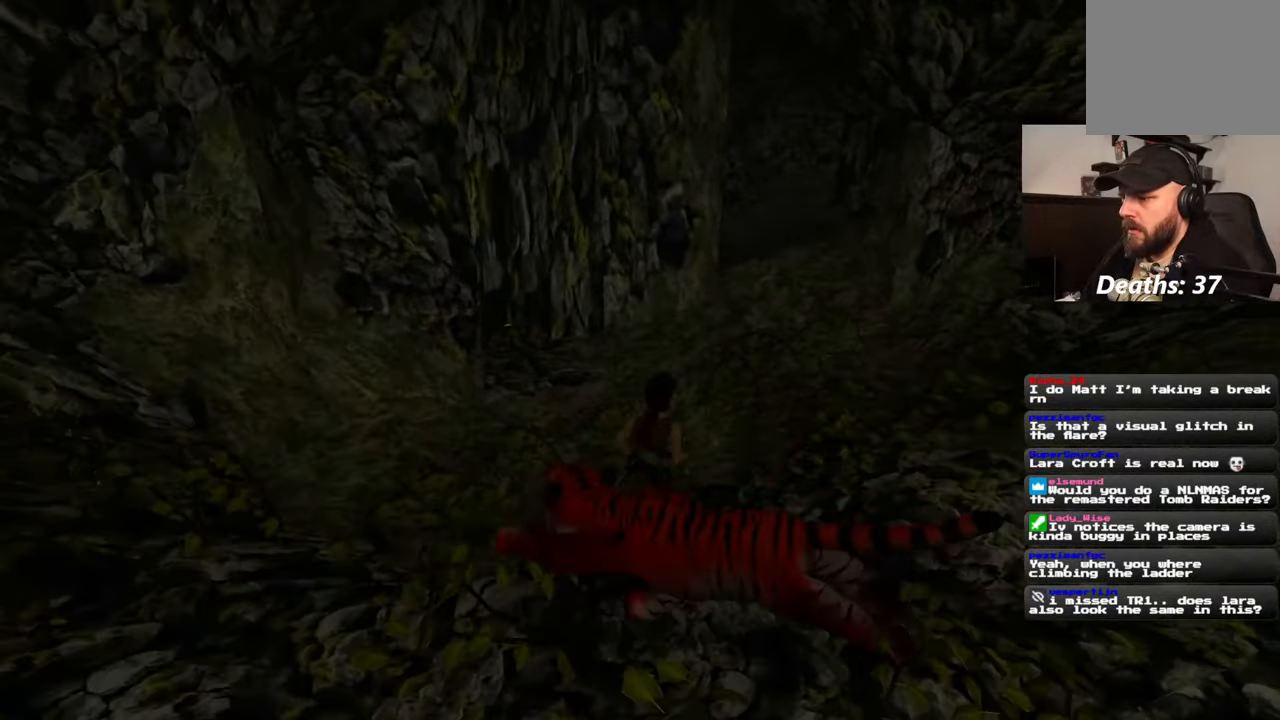
{"dt_ms": 500, "buttons": [], "left_stick": "up", "right_stick": "center", "events": [[167, "left_stick", "up"]]}
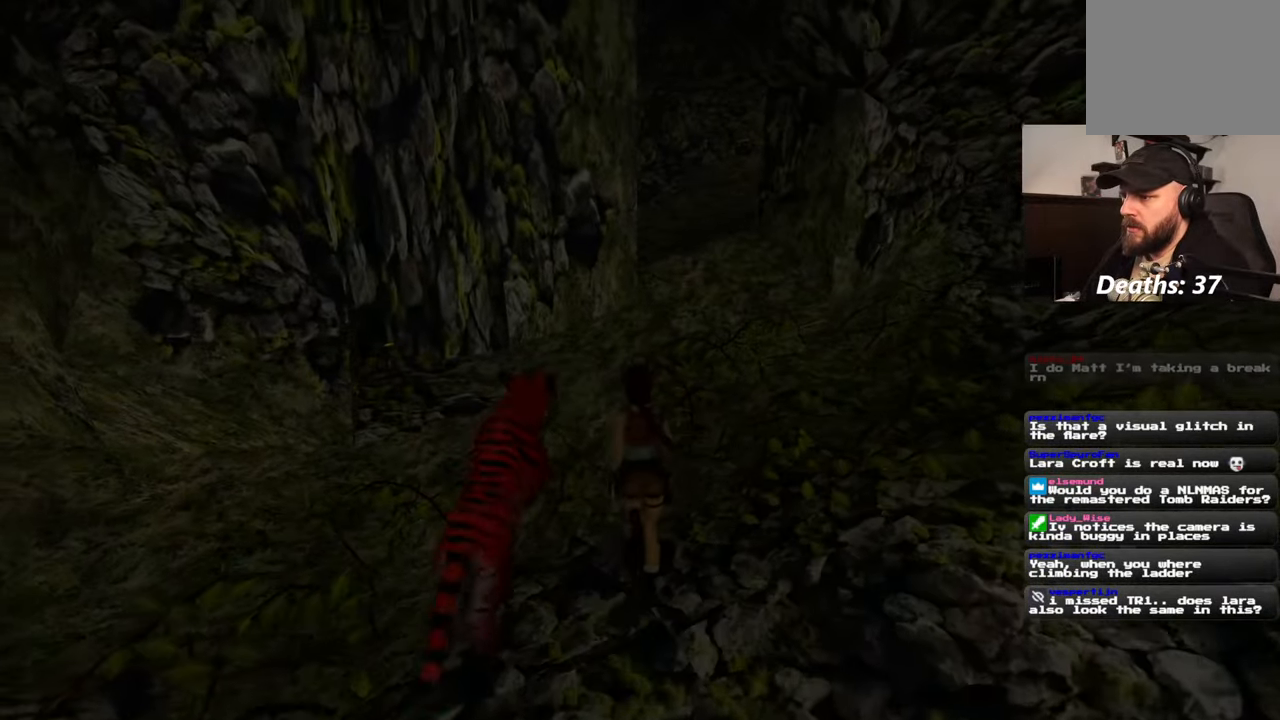
{"dt_ms": 500, "buttons": ["SQUARE"], "left_stick": "up", "right_stick": "center", "events": [[50, "left_stick", "up-right"], [67, "SQUARE", "down"], [267, "left_stick", "up"]]}
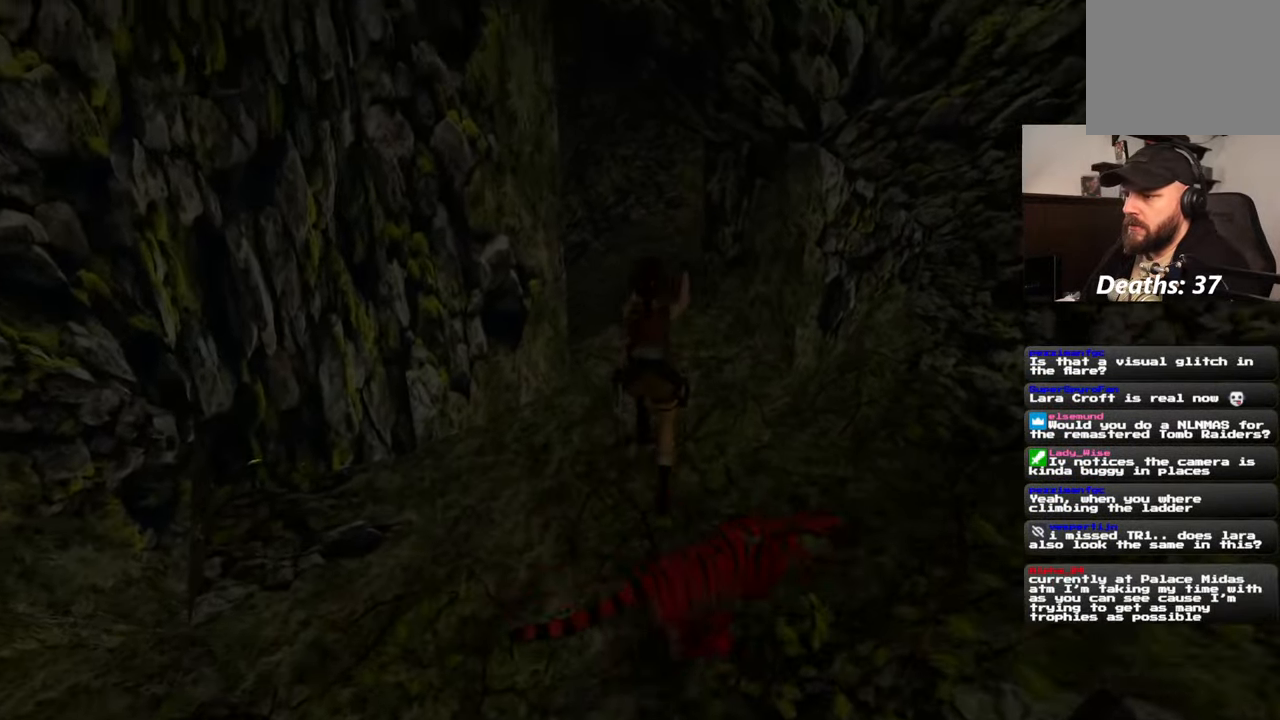
{"dt_ms": 500, "buttons": [], "left_stick": "up", "right_stick": "center", "events": [[250, "SQUARE", "up"]]}
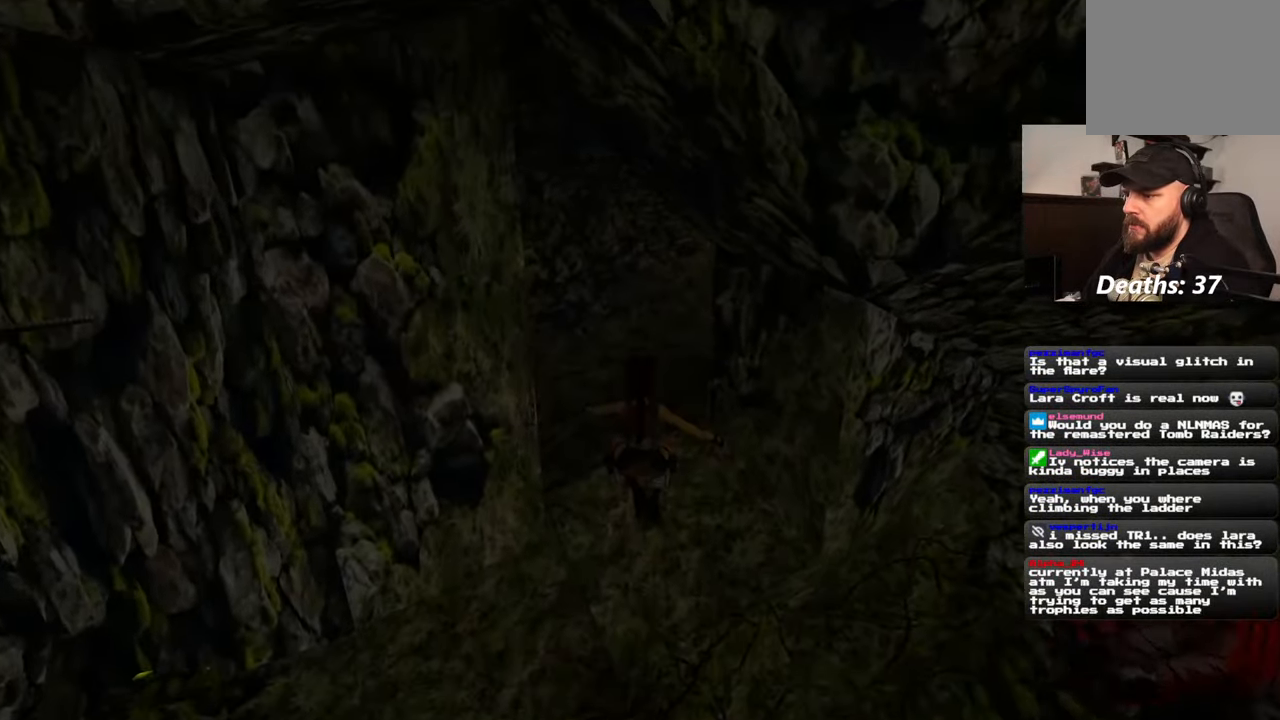
{"dt_ms": 500, "buttons": [], "left_stick": "up", "right_stick": "center", "events": [[67, "left_stick", "up-right"], [184, "left_stick", "up"]]}
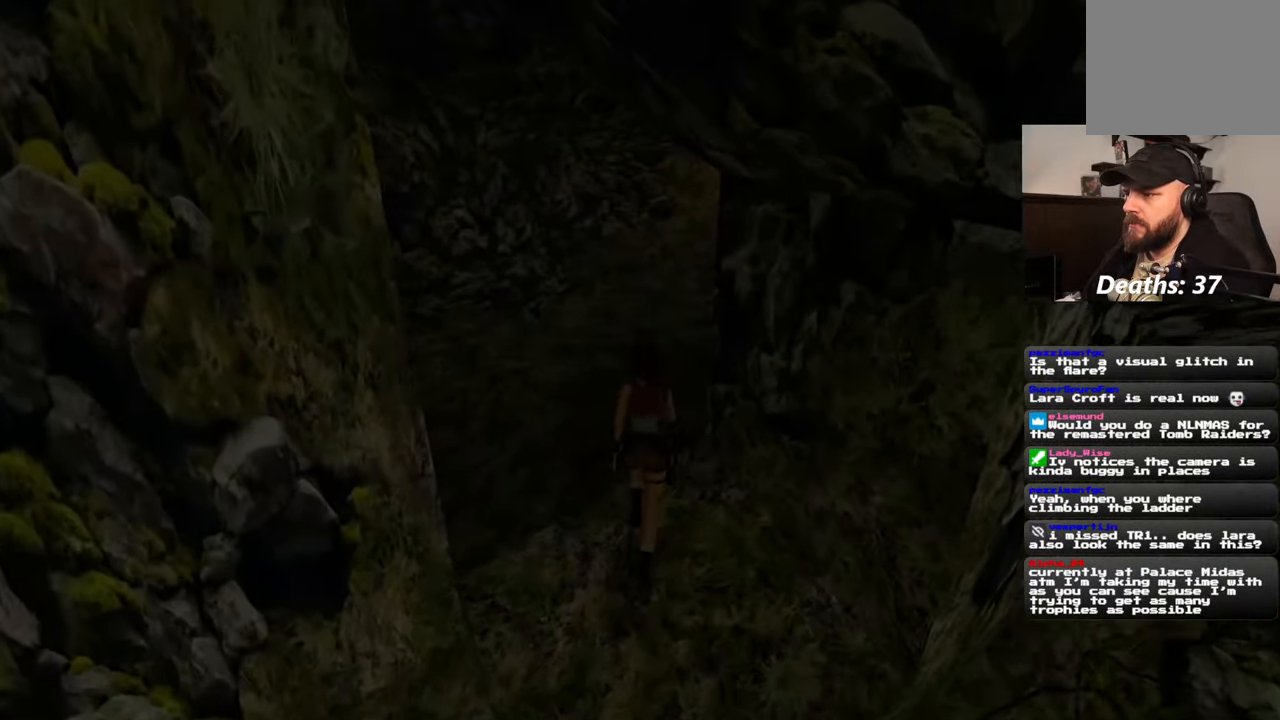
{"dt_ms": 500, "buttons": ["SQUARE"], "left_stick": "up", "right_stick": "center", "events": [[267, "left_stick", "up-right"], [384, "SQUARE", "down"], [467, "left_stick", "up"]]}
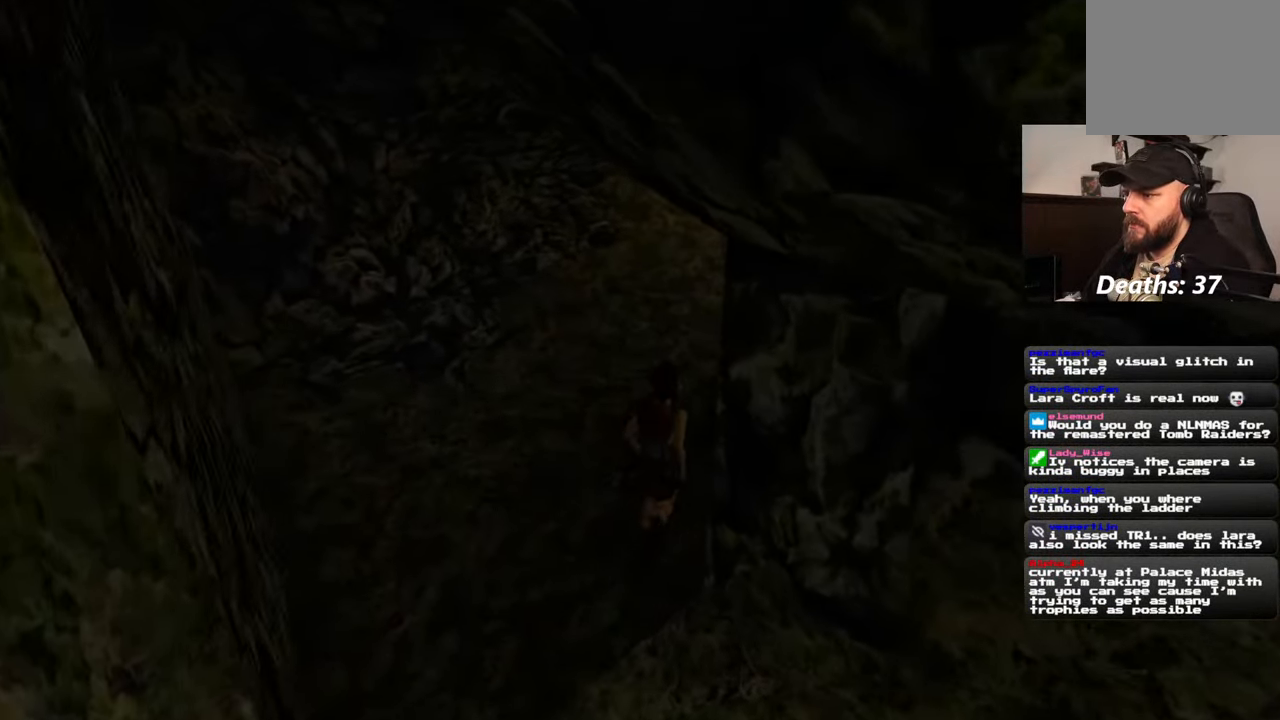
{"dt_ms": 500, "buttons": ["SQUARE"], "left_stick": "up", "right_stick": "center", "events": []}
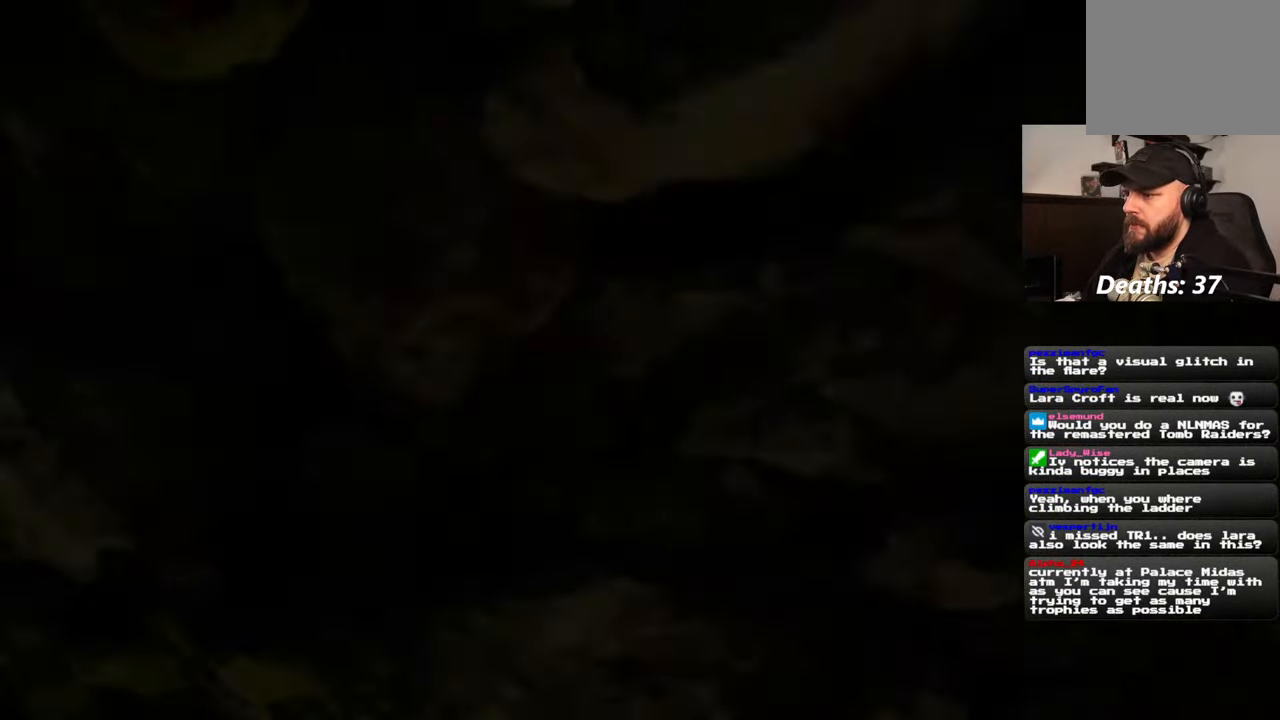
{"dt_ms": 500, "buttons": [], "left_stick": "up", "right_stick": "center", "events": [[217, "SQUARE", "up"]]}
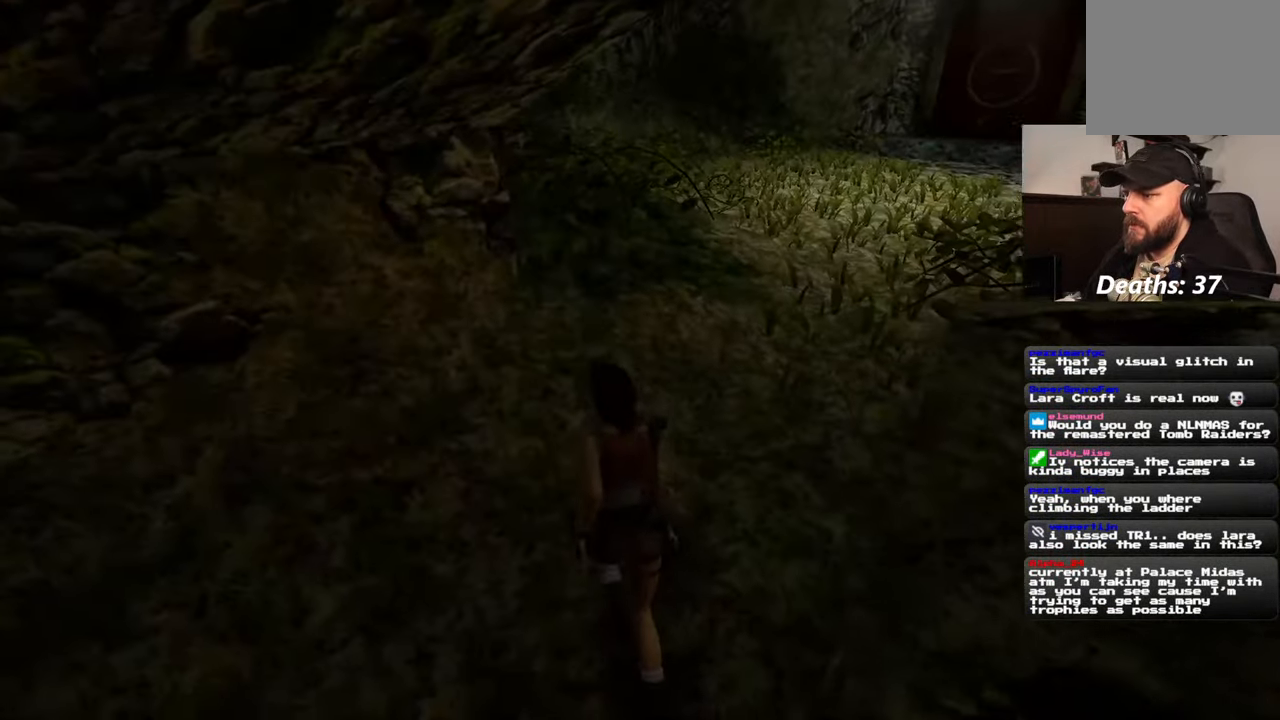
{"dt_ms": 500, "buttons": ["SQUARE"], "left_stick": "up-right", "right_stick": "center", "events": [[150, "left_stick", "up-right"], [317, "SQUARE", "down"]]}
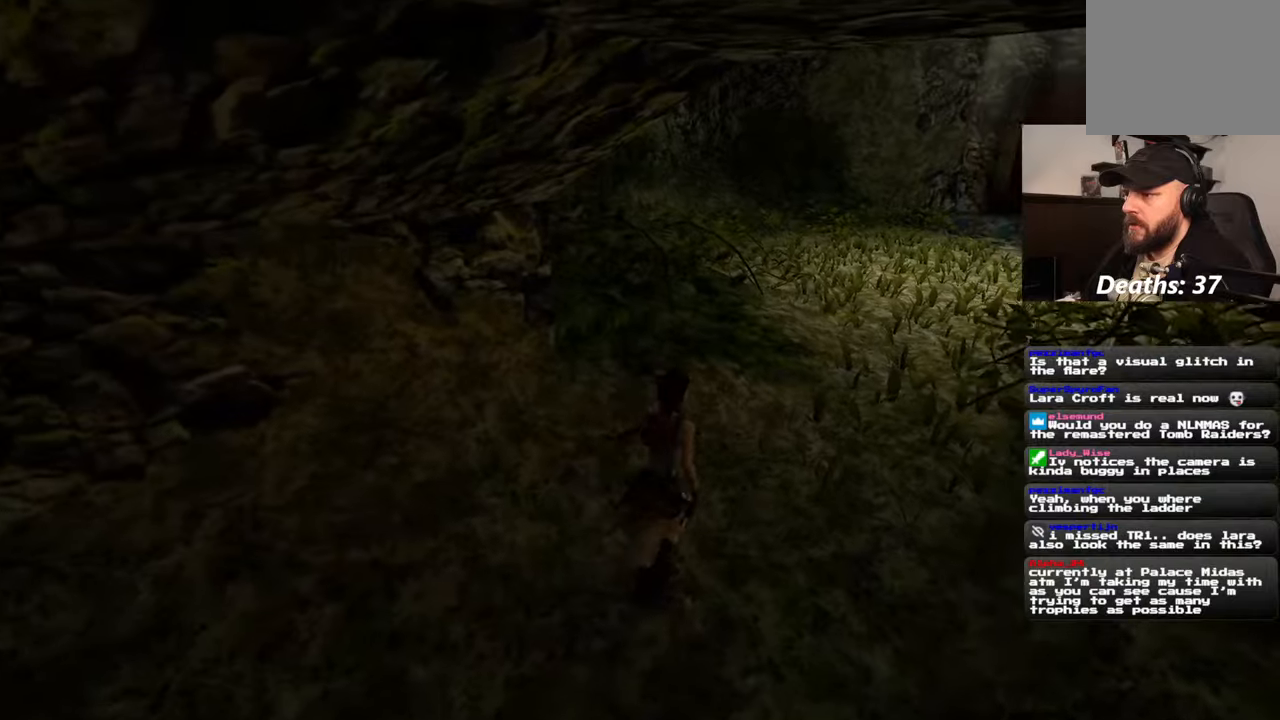
{"dt_ms": 500, "buttons": ["SQUARE"], "left_stick": "up-right", "right_stick": "center", "events": []}
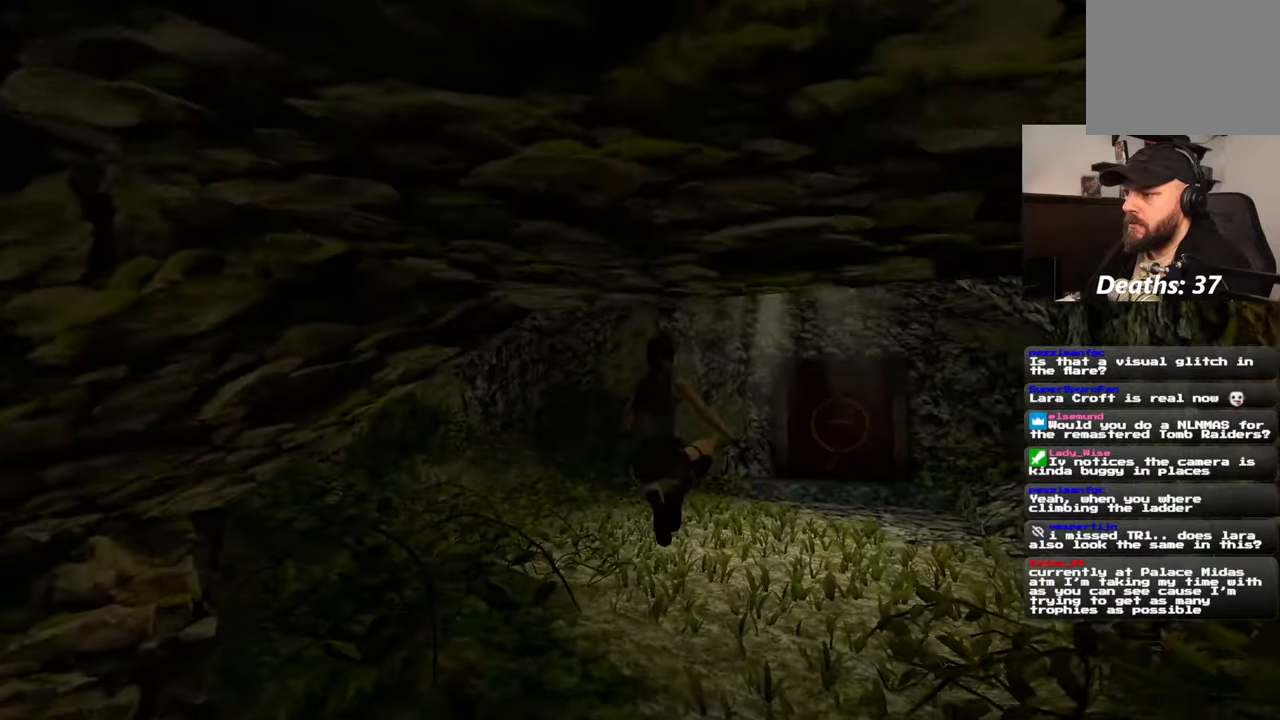
{"dt_ms": 500, "buttons": [], "left_stick": "up", "right_stick": "center", "events": [[300, "left_stick", "up"], [367, "SQUARE", "up"]]}
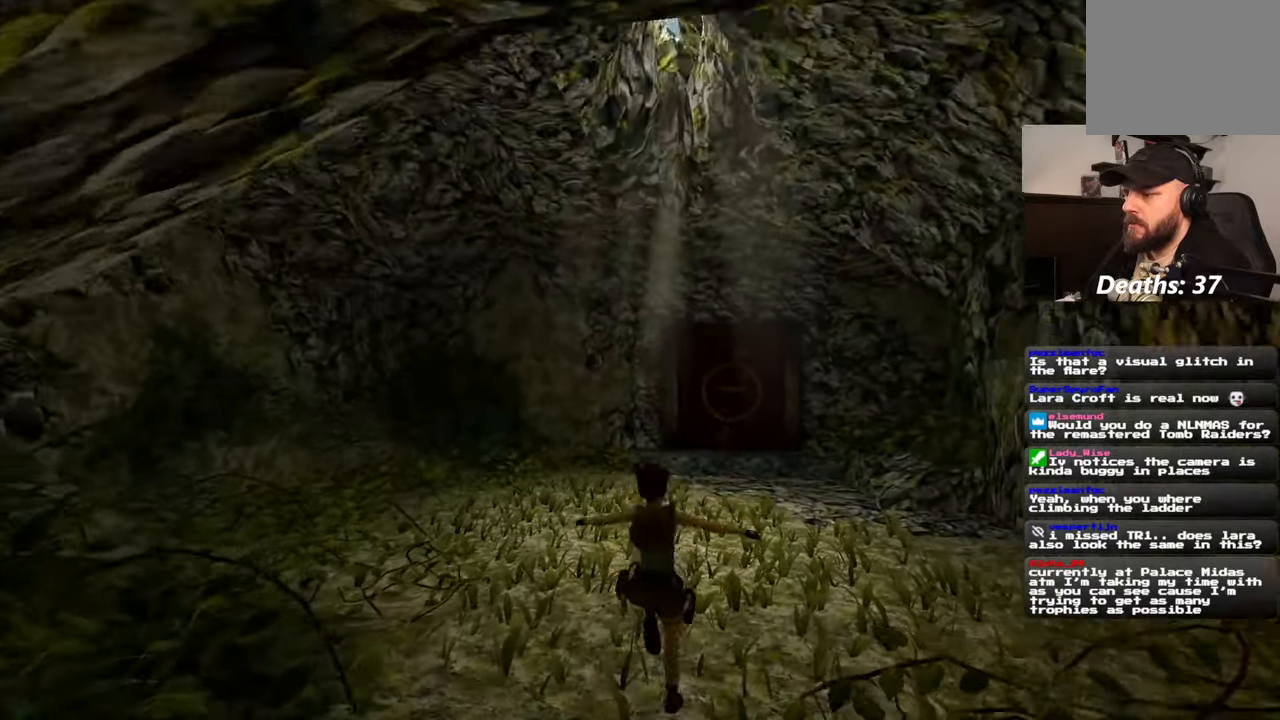
{"dt_ms": 500, "buttons": ["SQUARE"], "left_stick": "up", "right_stick": "center", "events": [[300, "SQUARE", "down"]]}
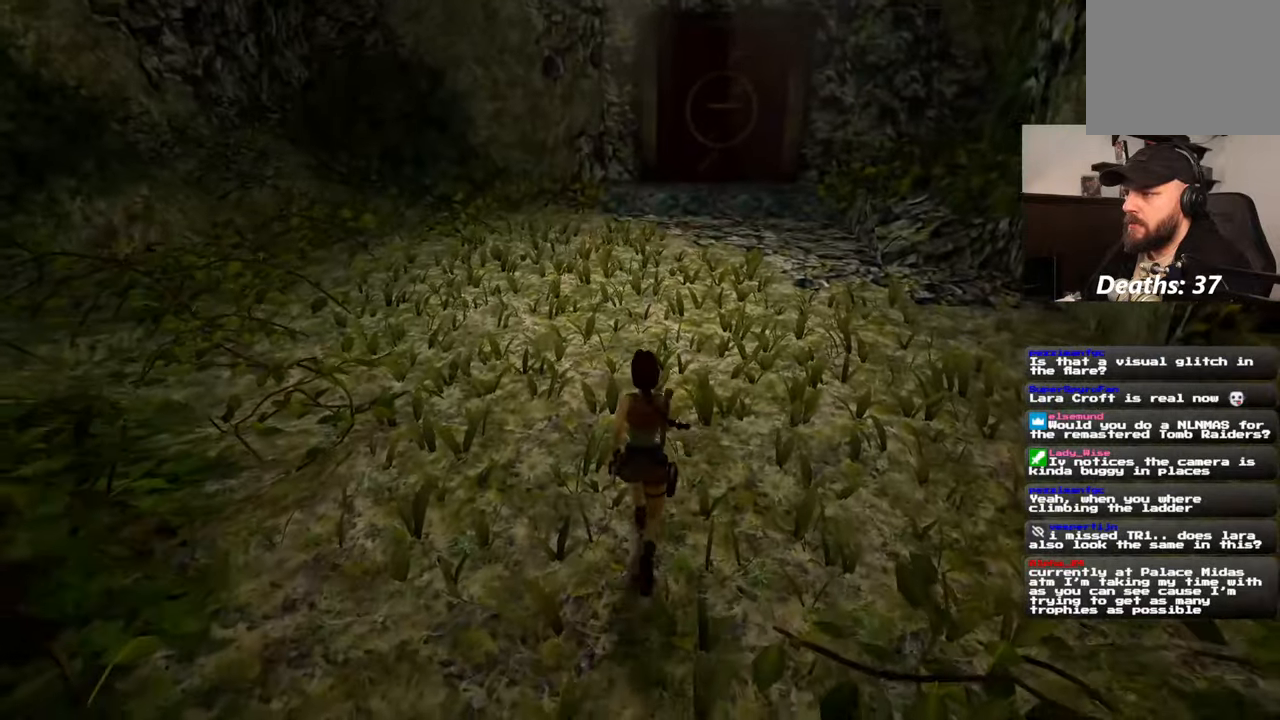
{"dt_ms": 500, "buttons": [], "left_stick": "up", "right_stick": "center", "events": [[434, "SQUARE", "up"]]}
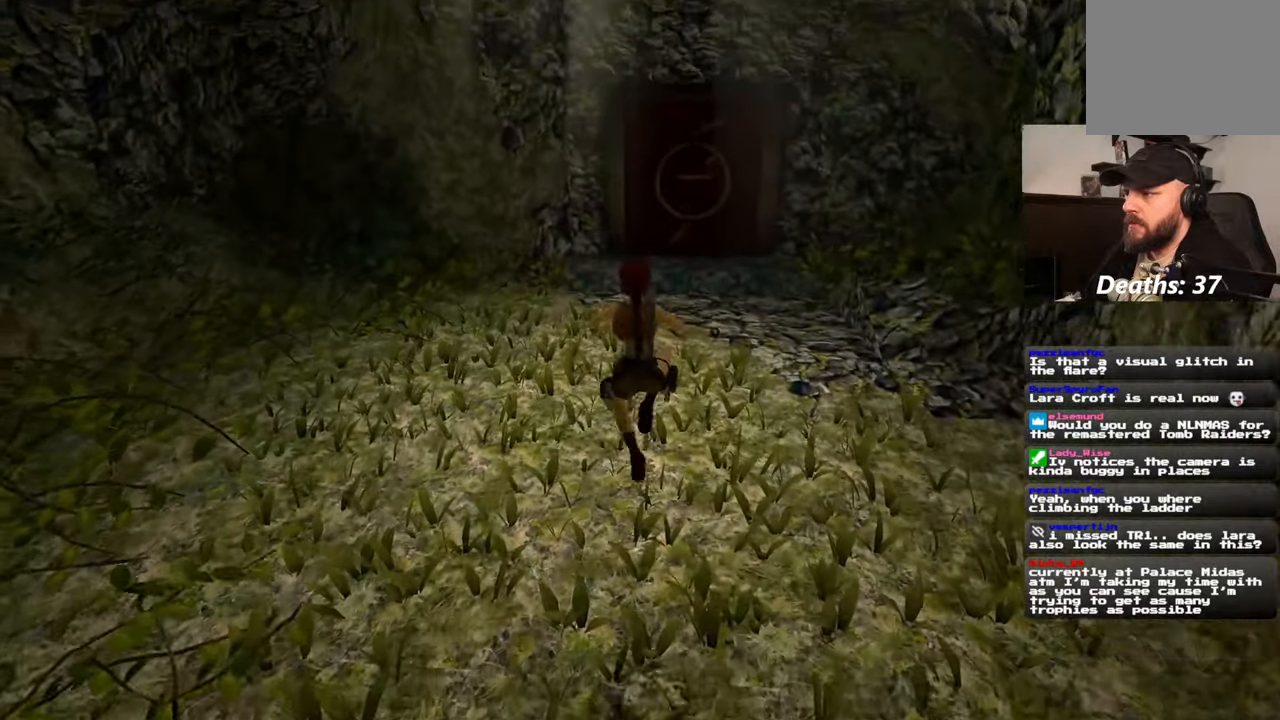
{"dt_ms": 500, "buttons": [], "left_stick": "up", "right_stick": "center", "events": [[134, "right_stick", "up"], [300, "right_stick", "center"], [317, "left_stick", "up-right"], [500, "left_stick", "up"]]}
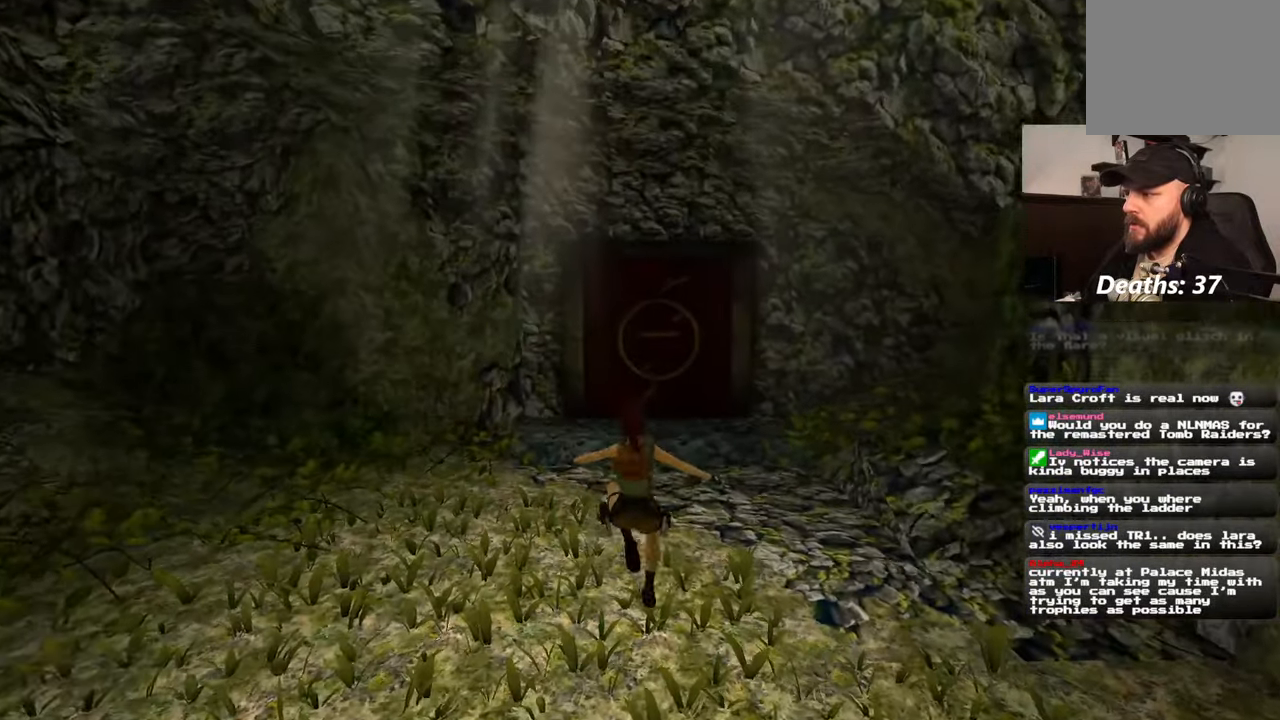
{"dt_ms": 500, "buttons": [], "left_stick": "up", "right_stick": "center", "events": []}
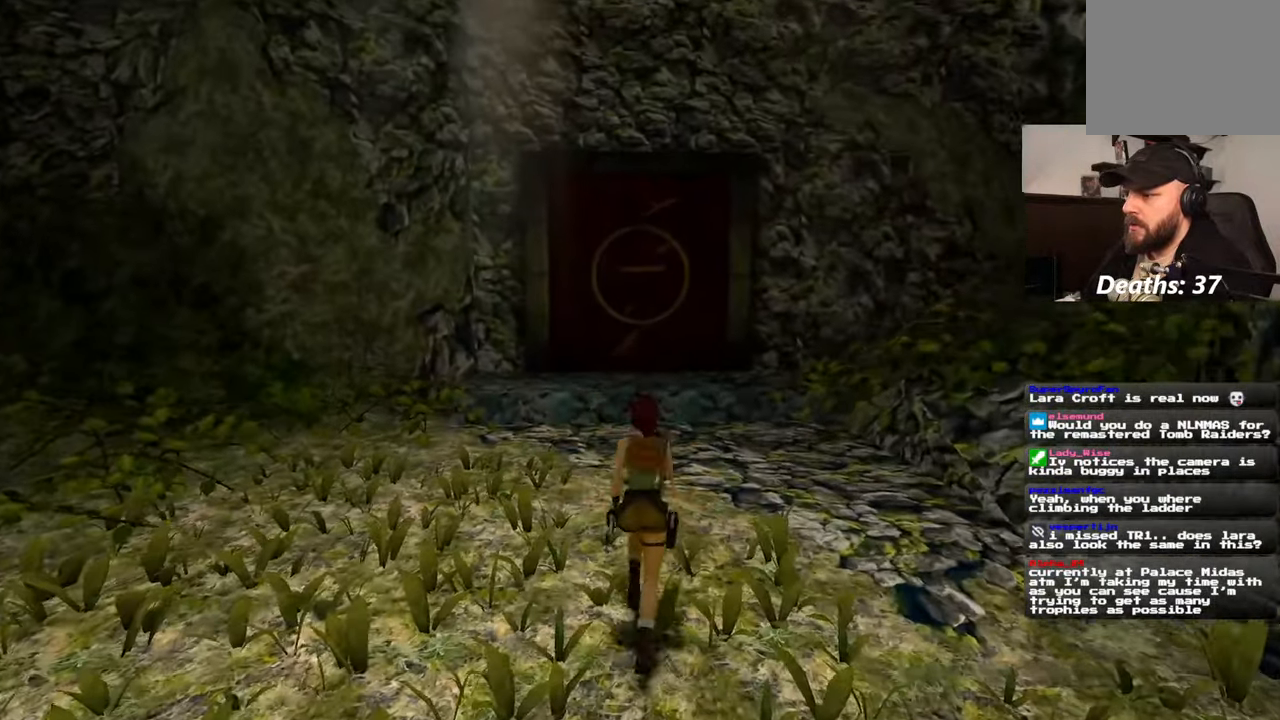
{"dt_ms": 1000, "buttons": ["SQUARE"], "left_stick": "up", "right_stick": "center", "events": [[350, "SQUARE", "down"], [467, "R1", "down"], [1000, "R1", "up"]]}
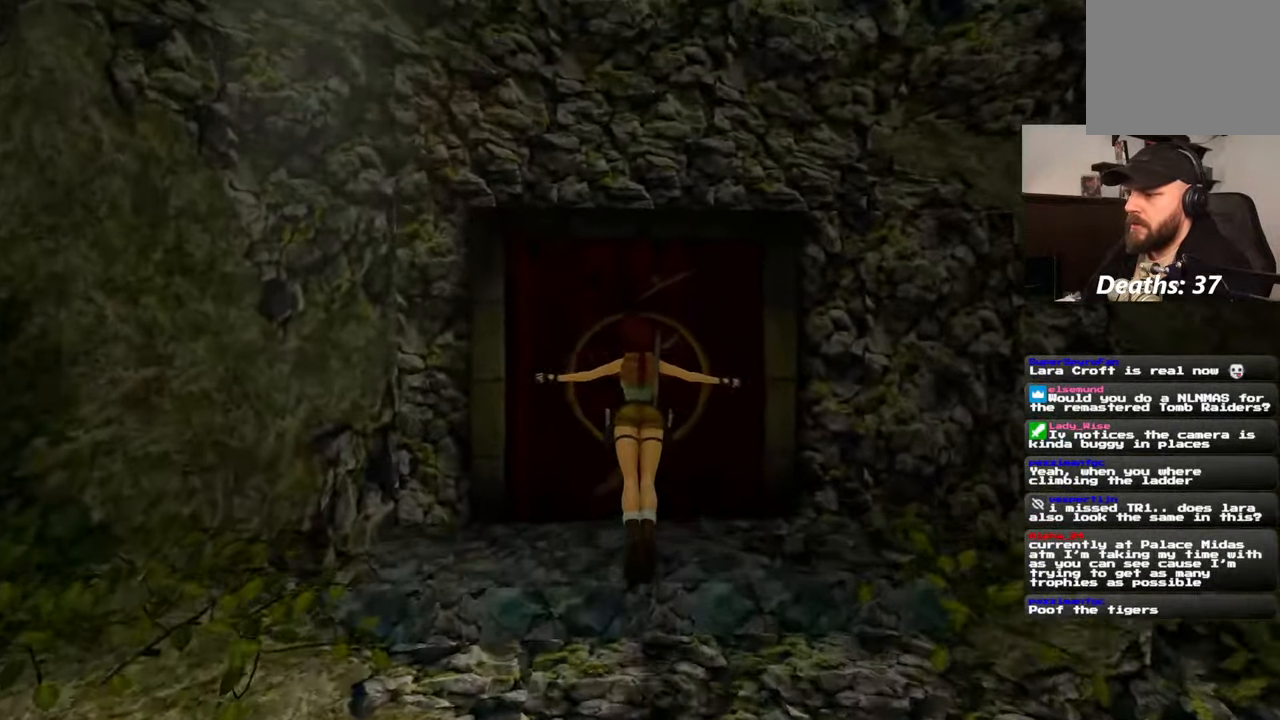
{"dt_ms": 500, "buttons": [], "left_stick": "center", "right_stick": "center", "events": [[17, "SQUARE", "up"], [34, "left_stick", "center"]]}